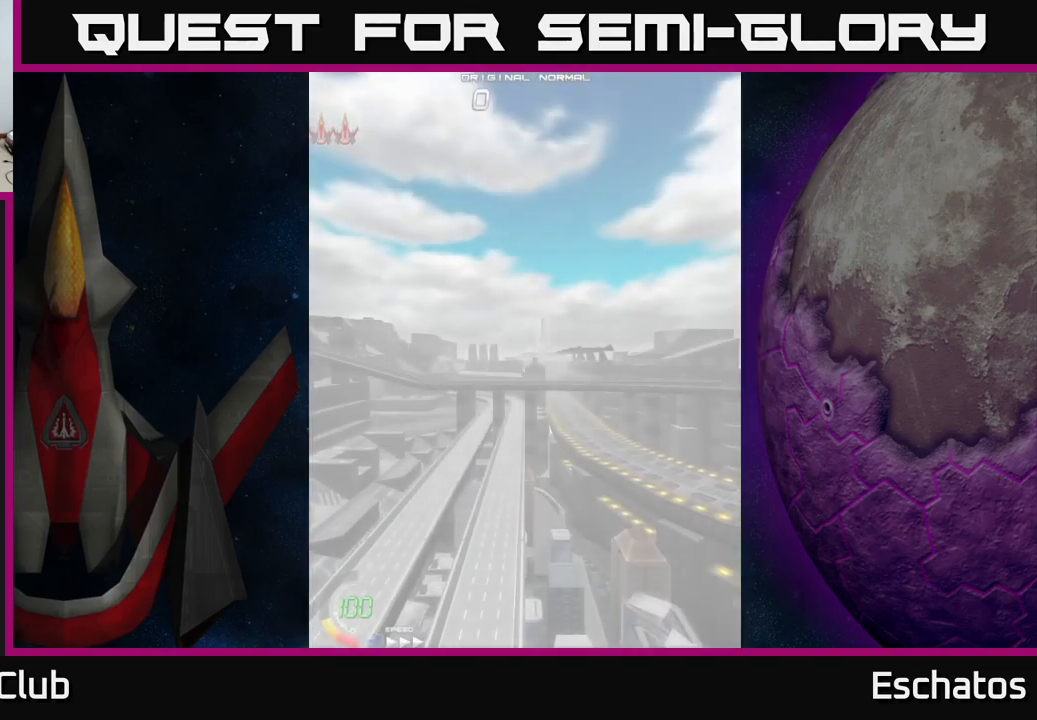
Gameplay with a controller (Xbox layout); each line is a JSON object with the inputs held at the frame after it. "events" lists button and stick changes between this image and that frame as [ms after this image, input, new state], when the widget could be followed in between. Not read: L1.
{"buttons": [], "left_stick": "center", "right_stick": "center", "events": []}
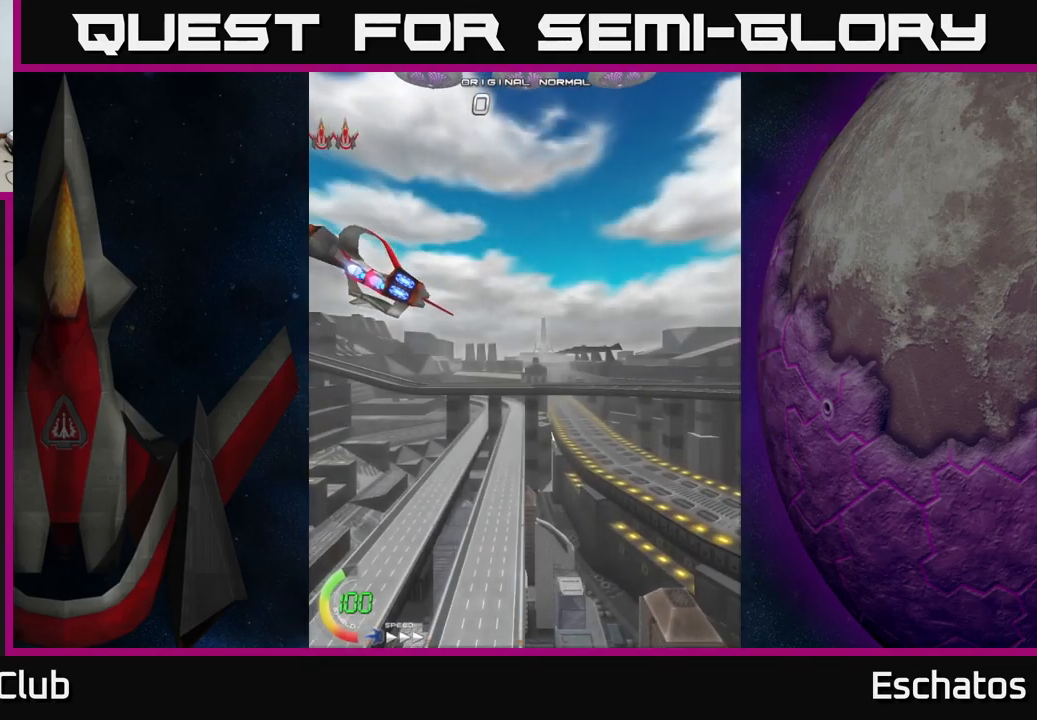
{"buttons": [], "left_stick": "center", "right_stick": "center", "events": []}
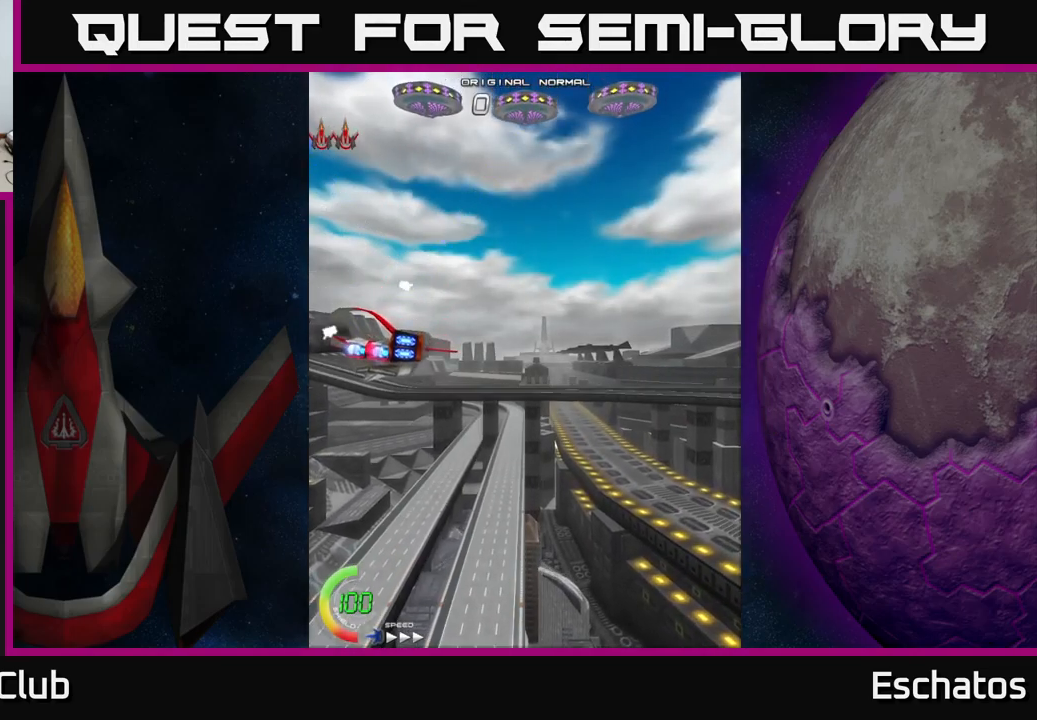
{"buttons": ["A"], "left_stick": "center", "right_stick": "center", "events": [[267, "A", "down"], [284, "DPAD_UP", "down"], [417, "DPAD_UP", "up"]]}
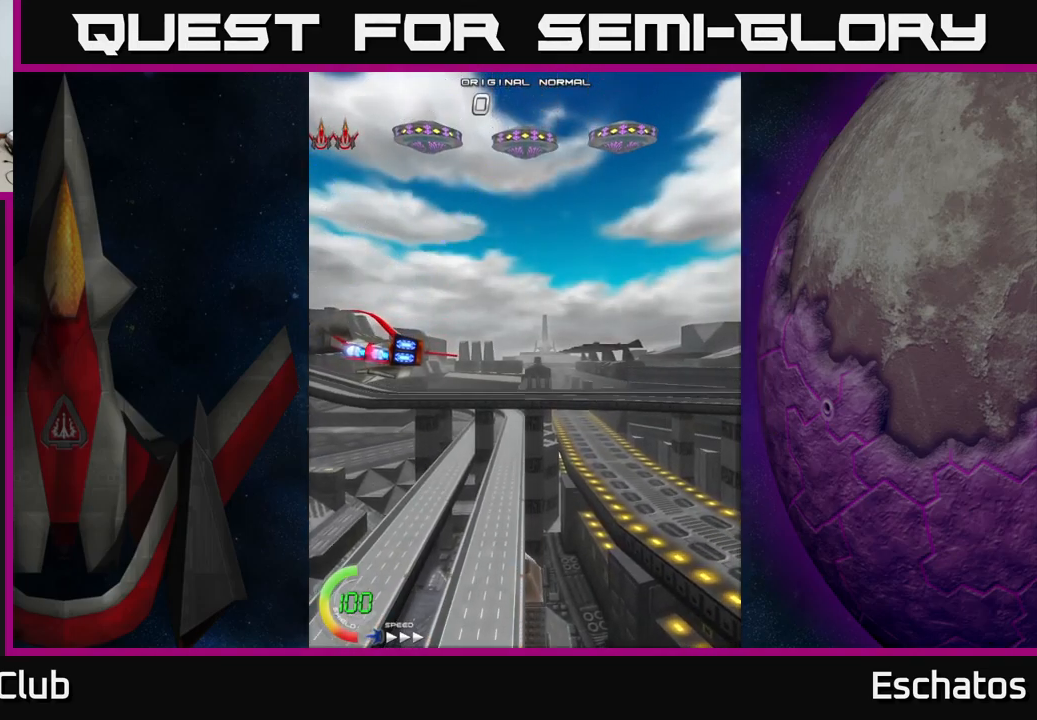
{"buttons": ["A", "DPAD_UP"], "left_stick": "center", "right_stick": "center", "events": [[217, "DPAD_UP", "down"], [300, "A", "up"], [484, "A", "down"]]}
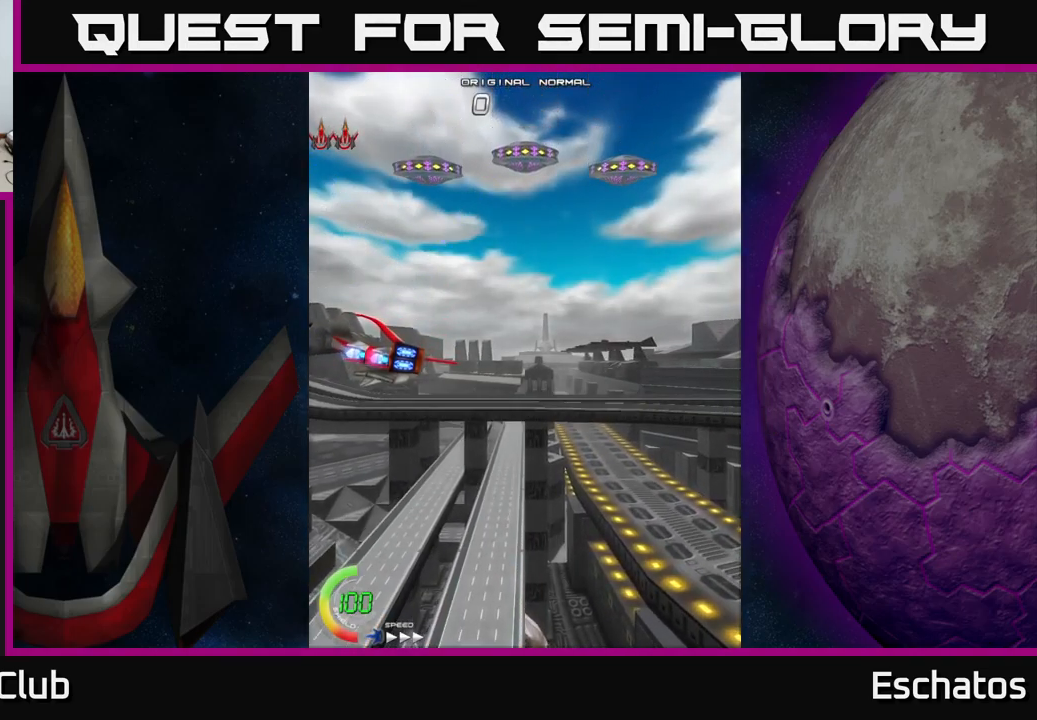
{"buttons": ["A", "DPAD_UP"], "left_stick": "center", "right_stick": "center", "events": []}
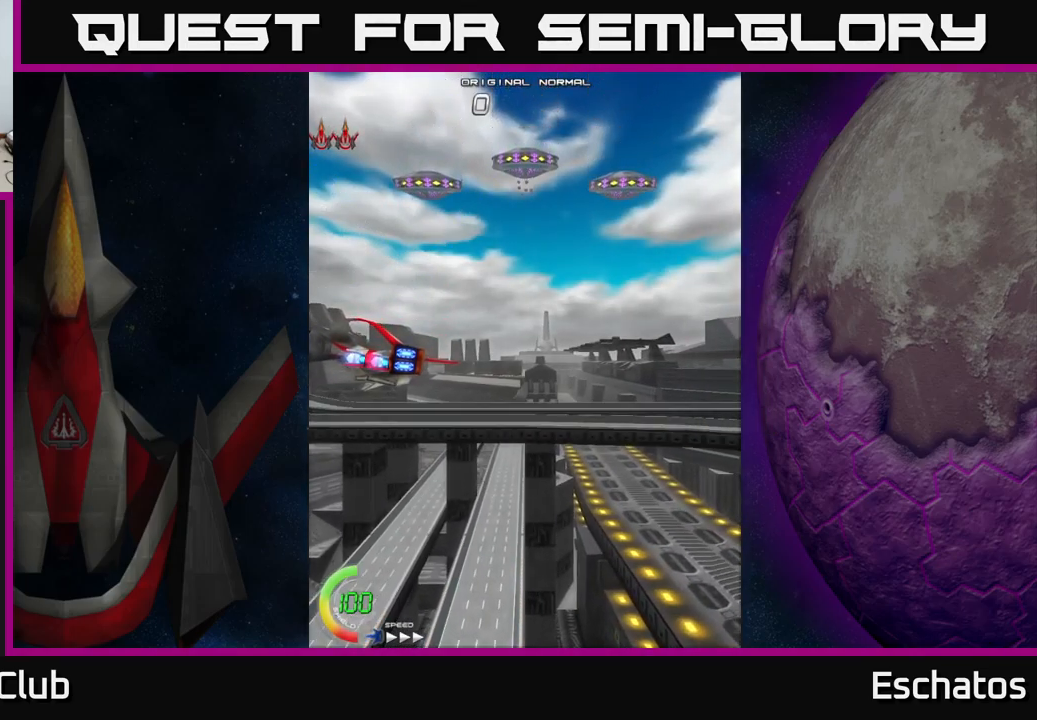
{"buttons": ["A", "X"], "left_stick": "center", "right_stick": "center", "events": [[100, "A", "up"], [184, "X", "down"], [200, "DPAD_UP", "up"], [317, "A", "down"], [350, "X", "up"], [417, "X", "down"], [450, "A", "up"], [500, "A", "down"]]}
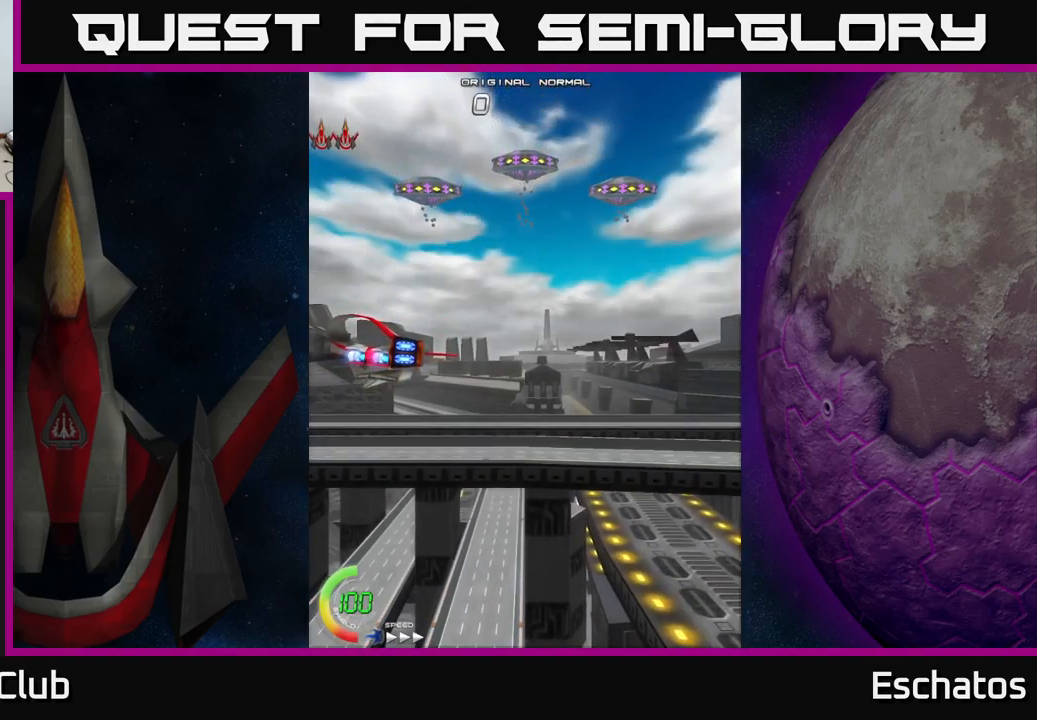
{"buttons": ["A", "X"], "left_stick": "center", "right_stick": "center", "events": [[50, "X", "up"], [150, "X", "down"], [167, "A", "up"], [234, "A", "down"], [267, "X", "up"], [317, "X", "down"], [334, "A", "up"], [417, "A", "down"], [450, "X", "up"], [500, "X", "down"]]}
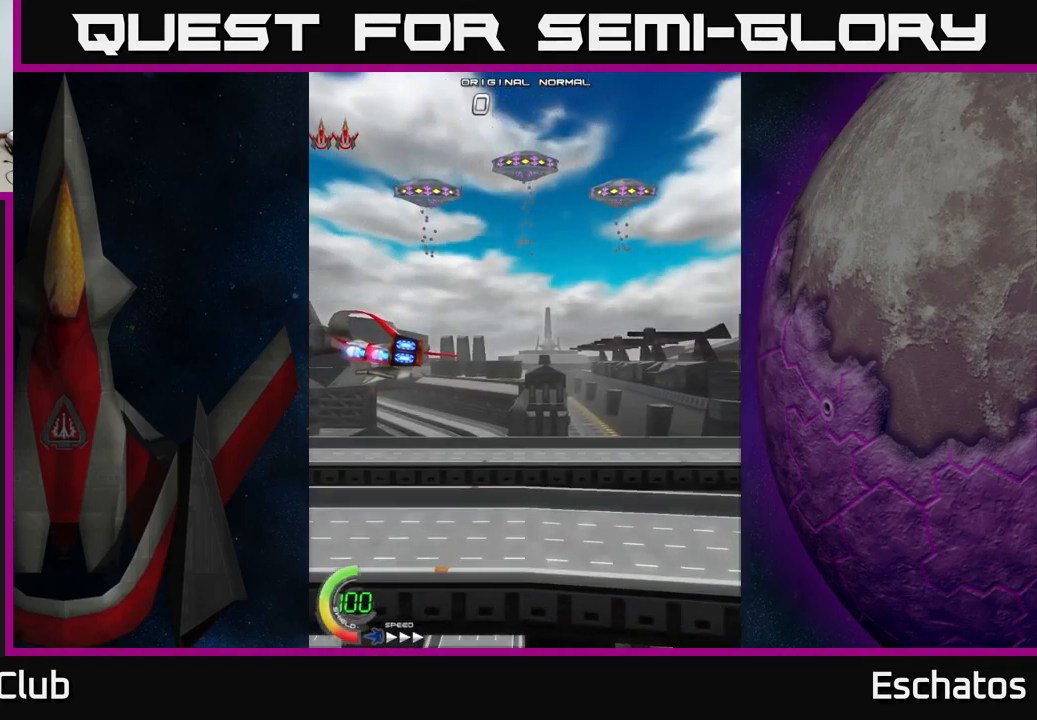
{"buttons": [], "left_stick": "center", "right_stick": "center", "events": [[17, "A", "up"], [134, "A", "down"], [150, "X", "up"], [184, "X", "down"], [217, "A", "up"], [300, "A", "down"], [317, "X", "up"], [417, "A", "up"]]}
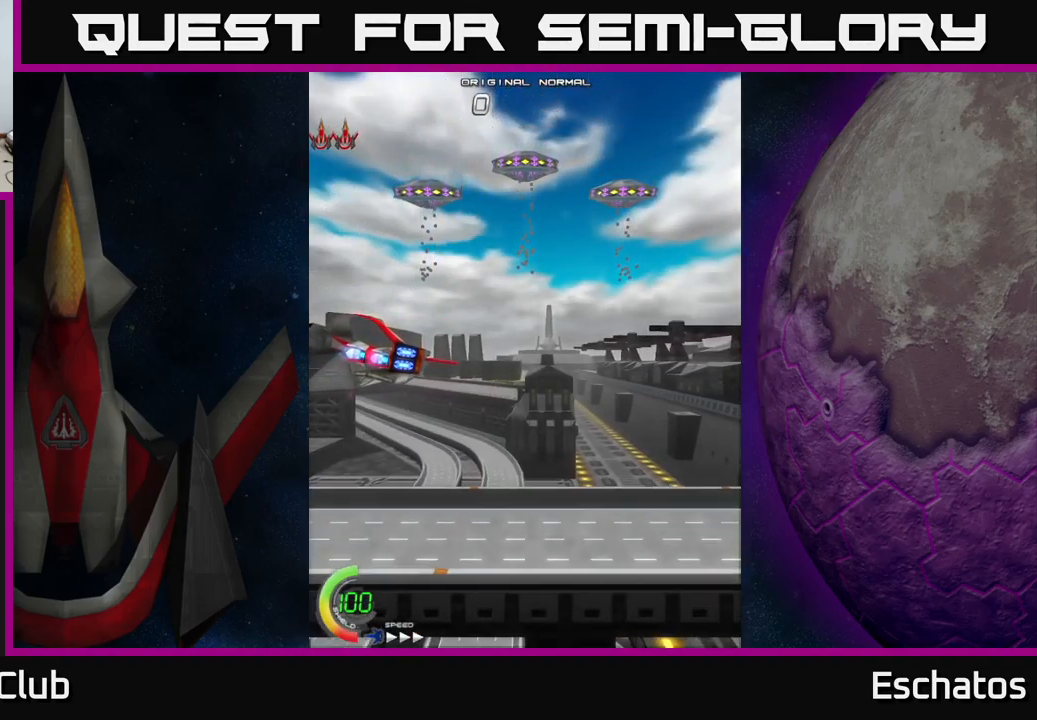
{"buttons": ["DPAD_UP"], "left_stick": "center", "right_stick": "center", "events": [[234, "DPAD_UP", "down"]]}
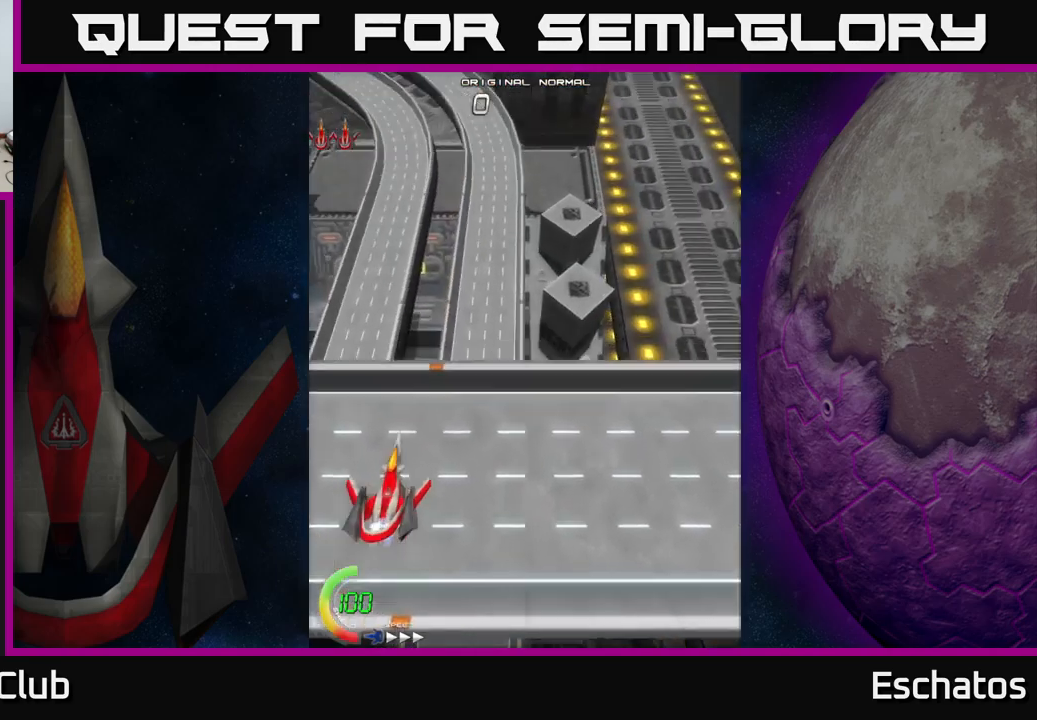
{"buttons": ["A", "DPAD_UP"], "left_stick": "center", "right_stick": "center", "events": [[33, "A", "down"], [67, "DPAD_RIGHT", "down"], [417, "DPAD_RIGHT", "up"]]}
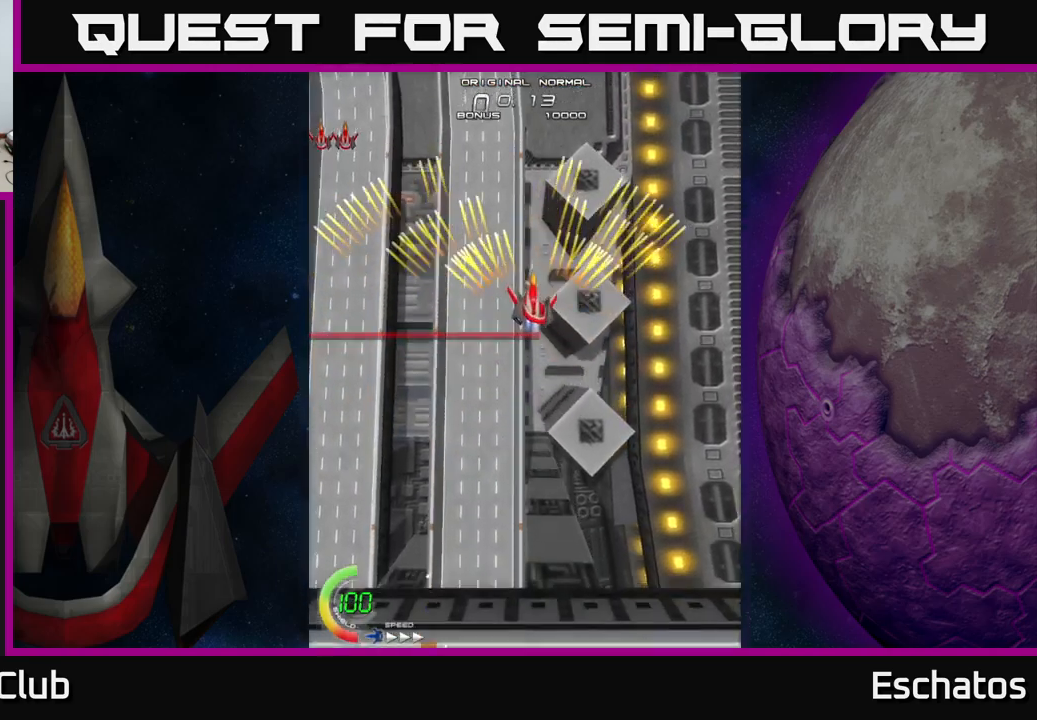
{"buttons": ["A"], "left_stick": "center", "right_stick": "center", "events": [[183, "DPAD_LEFT", "down"], [267, "DPAD_UP", "up"], [300, "DPAD_LEFT", "up"]]}
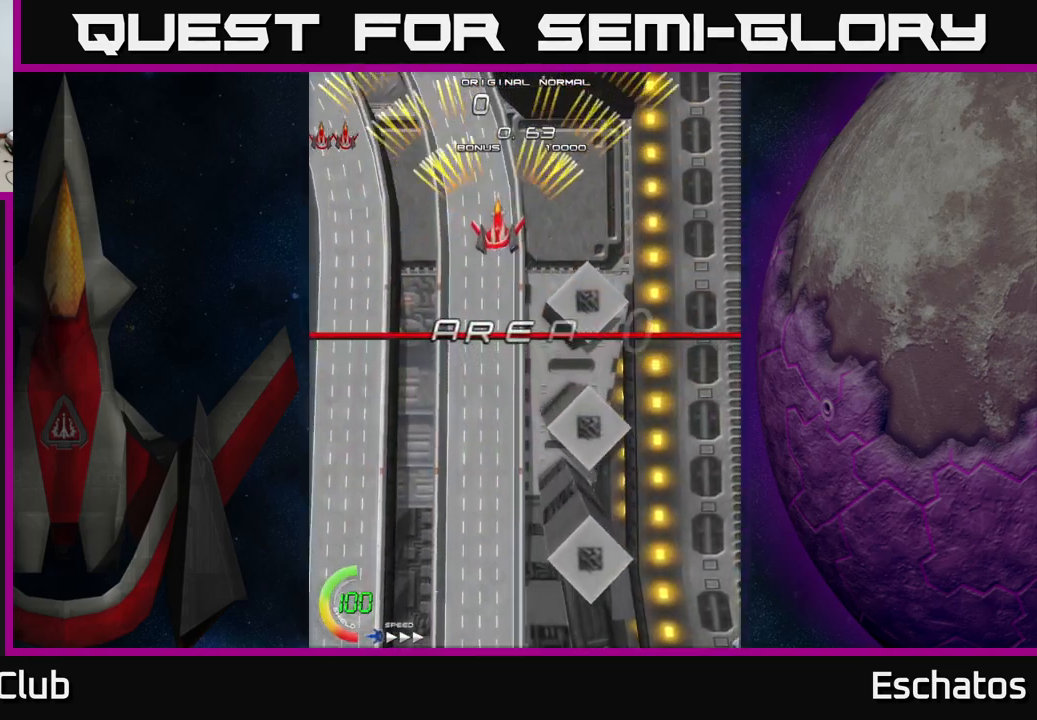
{"buttons": ["A", "DPAD_RIGHT"], "left_stick": "center", "right_stick": "center", "events": [[83, "DPAD_RIGHT", "down"], [250, "DPAD_RIGHT", "up"], [283, "DPAD_LEFT", "down"], [467, "DPAD_LEFT", "up"], [500, "DPAD_RIGHT", "down"]]}
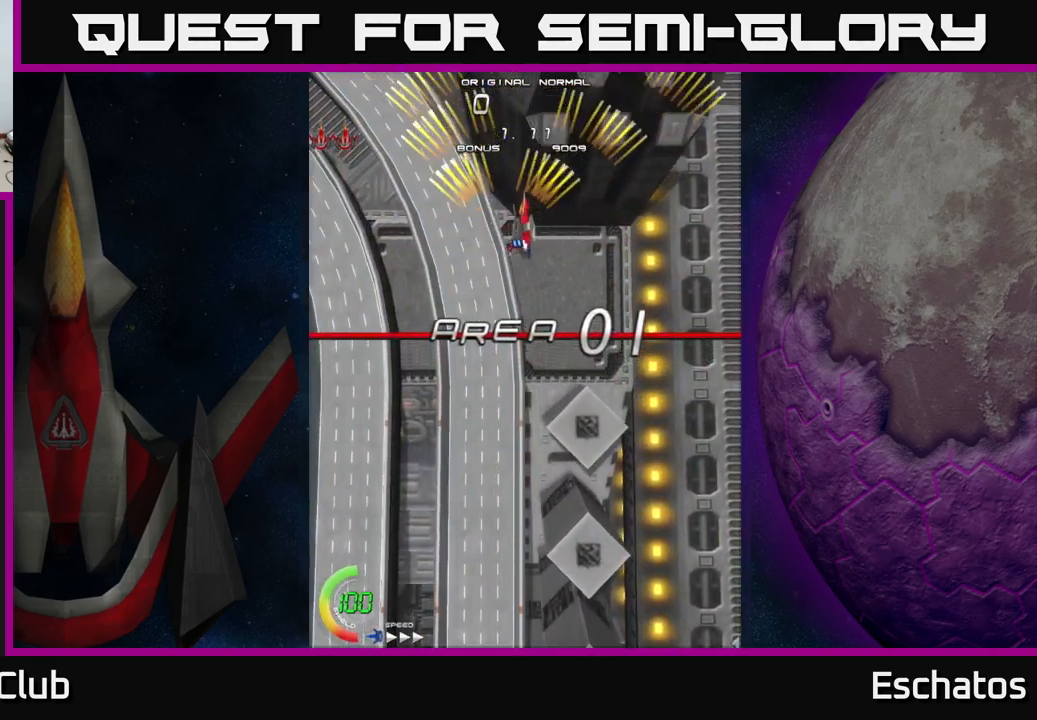
{"buttons": ["A", "DPAD_LEFT"], "left_stick": "center", "right_stick": "center", "events": [[100, "DPAD_RIGHT", "up"], [133, "DPAD_LEFT", "down"], [283, "DPAD_LEFT", "up"], [333, "DPAD_RIGHT", "down"], [483, "DPAD_RIGHT", "up"], [500, "DPAD_LEFT", "down"]]}
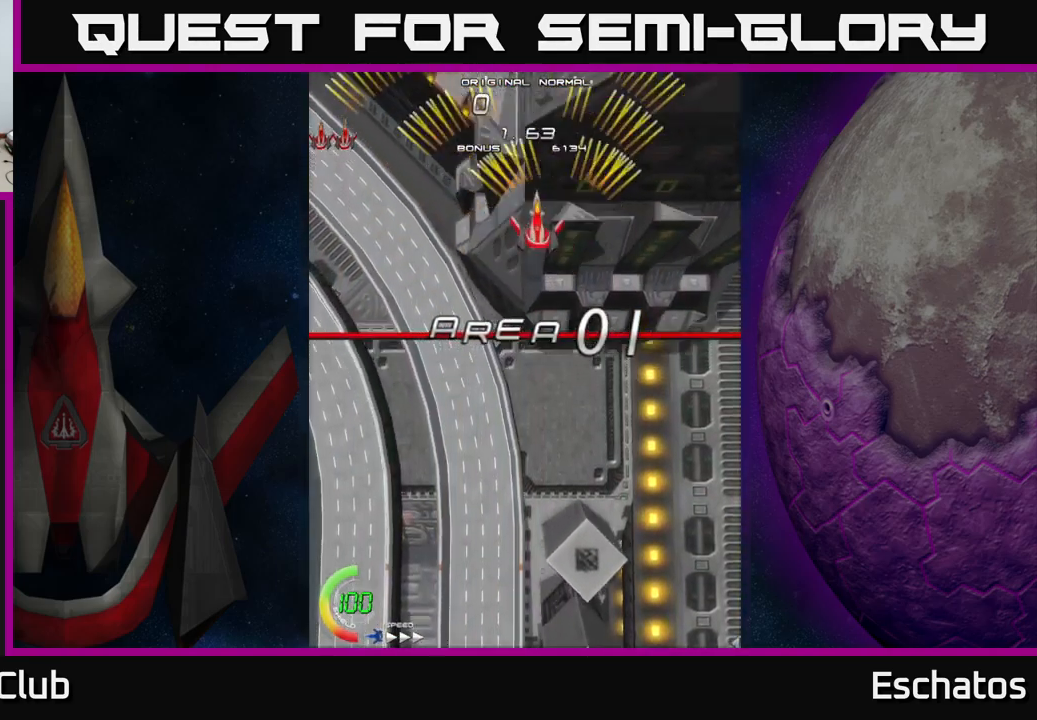
{"buttons": ["A", "DPAD_LEFT"], "left_stick": "center", "right_stick": "center", "events": [[150, "DPAD_LEFT", "up"], [183, "DPAD_RIGHT", "down"], [333, "DPAD_RIGHT", "up"], [367, "DPAD_LEFT", "down"]]}
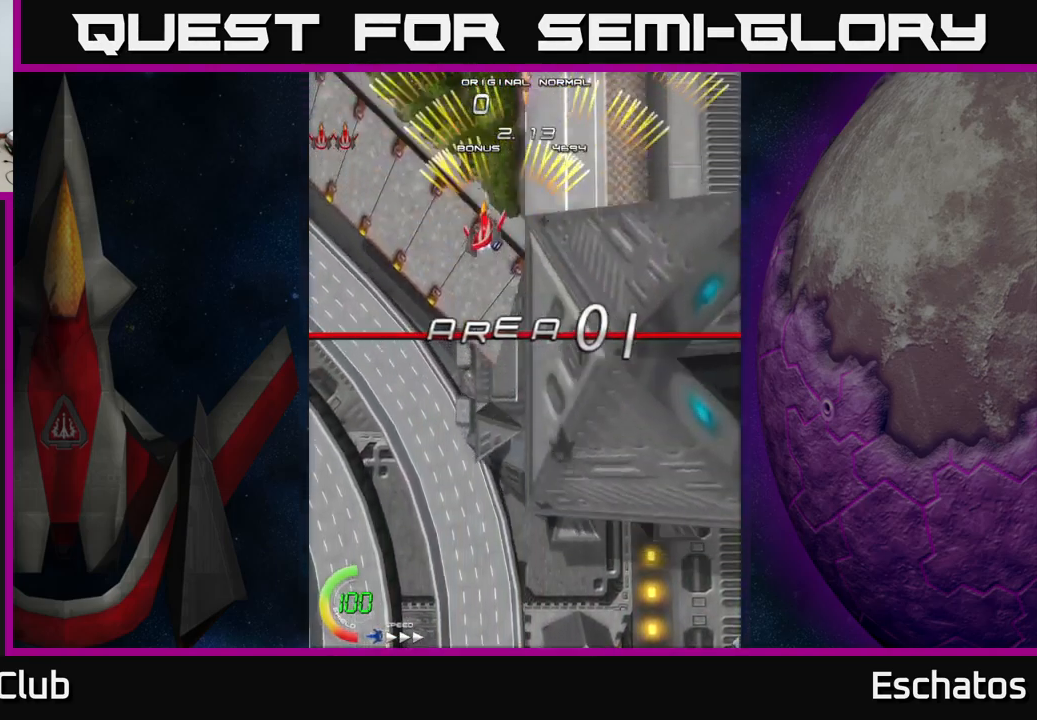
{"buttons": ["A", "DPAD_RIGHT"], "left_stick": "center", "right_stick": "center", "events": [[33, "DPAD_LEFT", "up"], [67, "DPAD_RIGHT", "down"], [217, "DPAD_RIGHT", "up"], [250, "DPAD_LEFT", "down"], [383, "DPAD_LEFT", "up"], [400, "DPAD_RIGHT", "down"]]}
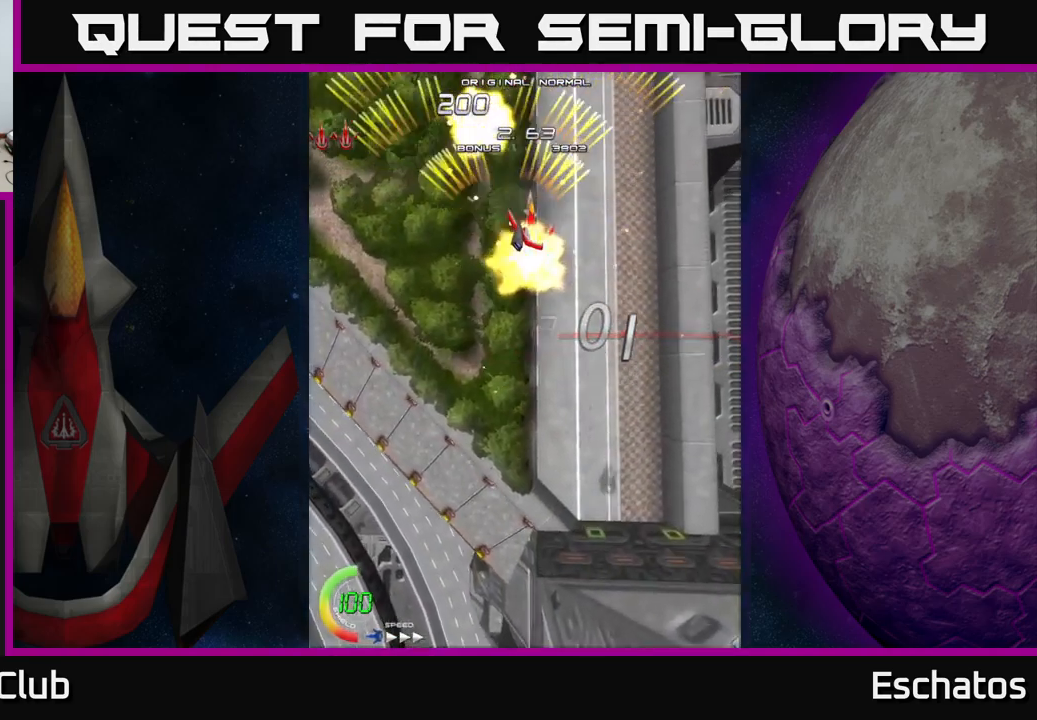
{"buttons": ["A"], "left_stick": "center", "right_stick": "center", "events": [[117, "DPAD_RIGHT", "up"], [150, "DPAD_LEFT", "down"], [300, "DPAD_LEFT", "up"], [317, "DPAD_RIGHT", "down"], [500, "DPAD_RIGHT", "up"]]}
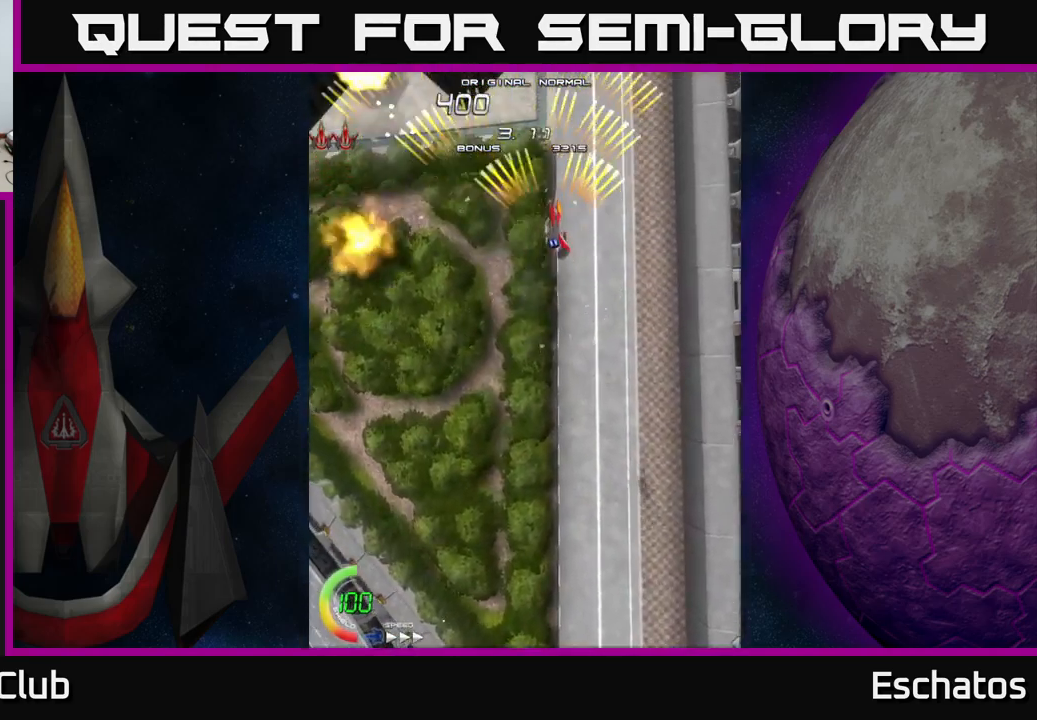
{"buttons": ["A", "DPAD_LEFT"], "left_stick": "center", "right_stick": "center", "events": [[50, "DPAD_LEFT", "down"], [200, "DPAD_LEFT", "up"], [233, "DPAD_RIGHT", "down"], [417, "DPAD_RIGHT", "up"], [467, "DPAD_LEFT", "down"]]}
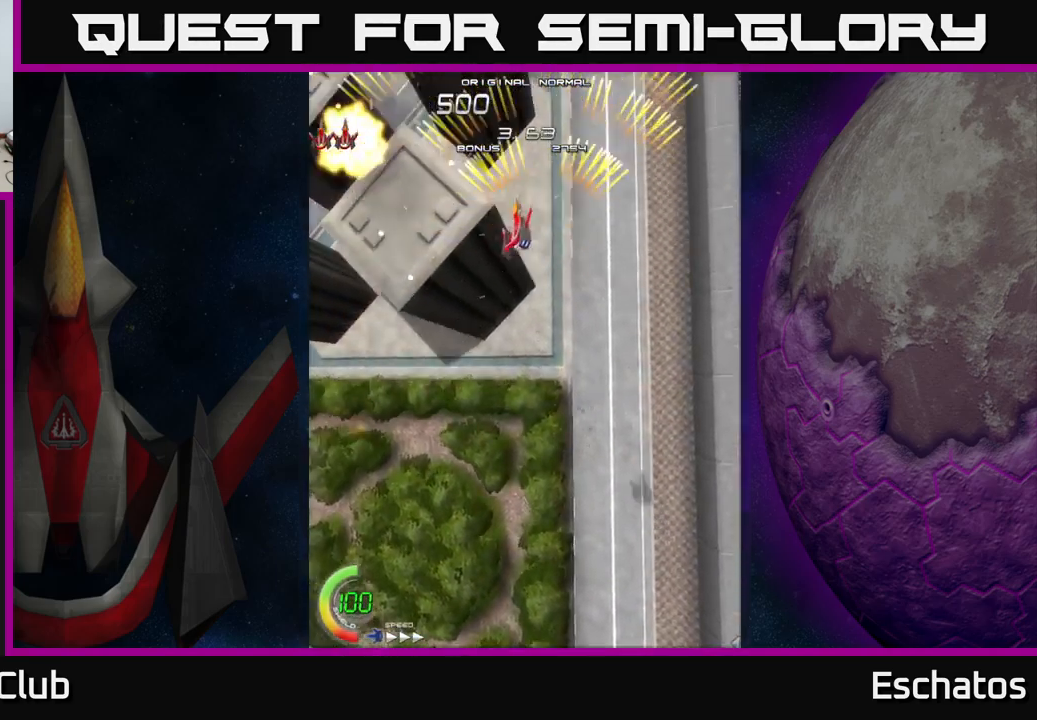
{"buttons": ["A", "DPAD_LEFT"], "left_stick": "center", "right_stick": "center", "events": [[133, "DPAD_LEFT", "up"], [167, "DPAD_RIGHT", "down"], [367, "DPAD_RIGHT", "up"], [400, "DPAD_LEFT", "down"]]}
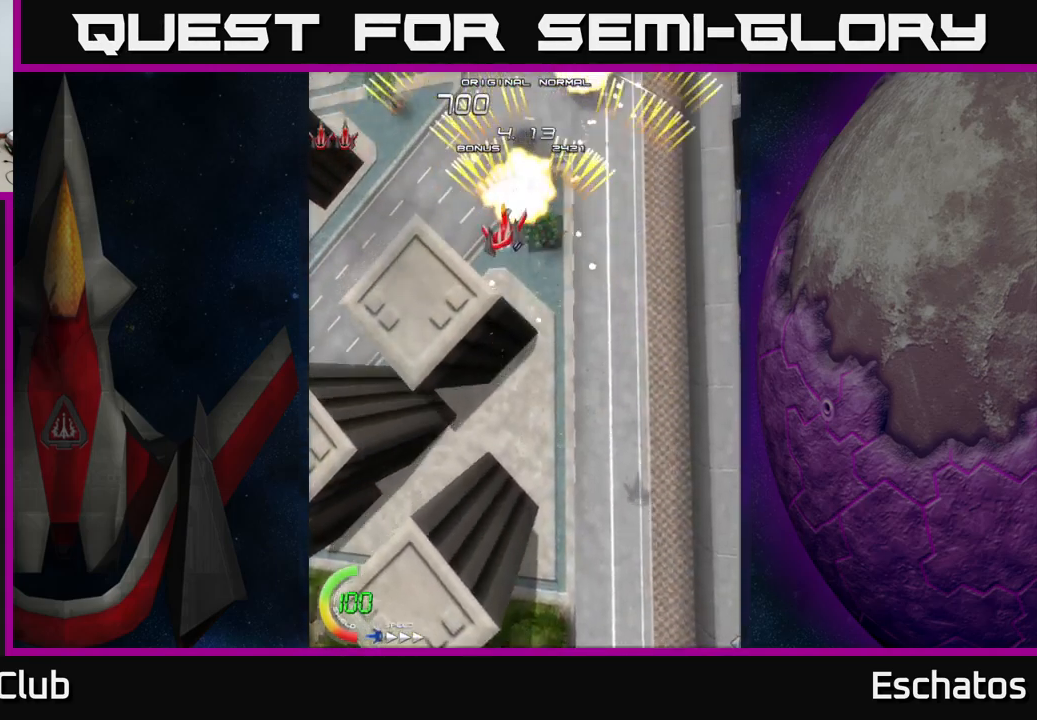
{"buttons": ["A", "DPAD_LEFT"], "left_stick": "center", "right_stick": "center", "events": [[83, "DPAD_LEFT", "up"], [100, "DPAD_RIGHT", "down"], [316, "DPAD_RIGHT", "up"], [349, "DPAD_LEFT", "down"]]}
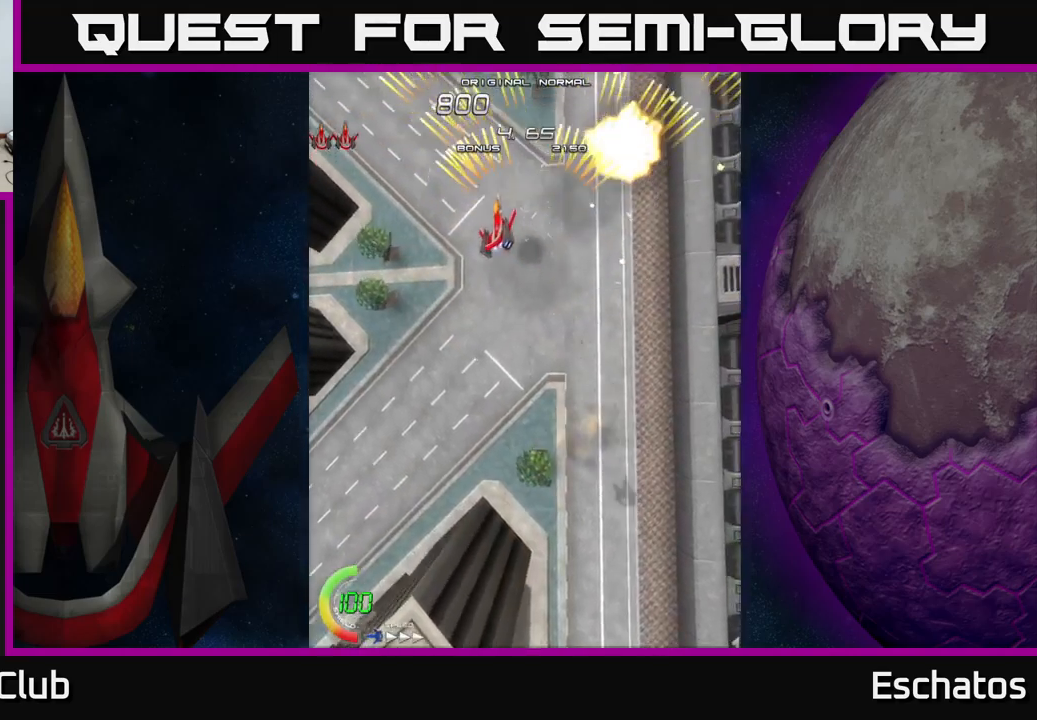
{"buttons": ["A", "DPAD_LEFT"], "left_stick": "center", "right_stick": "center", "events": [[50, "DPAD_LEFT", "up"], [100, "DPAD_RIGHT", "down"], [283, "DPAD_RIGHT", "up"], [333, "DPAD_LEFT", "down"]]}
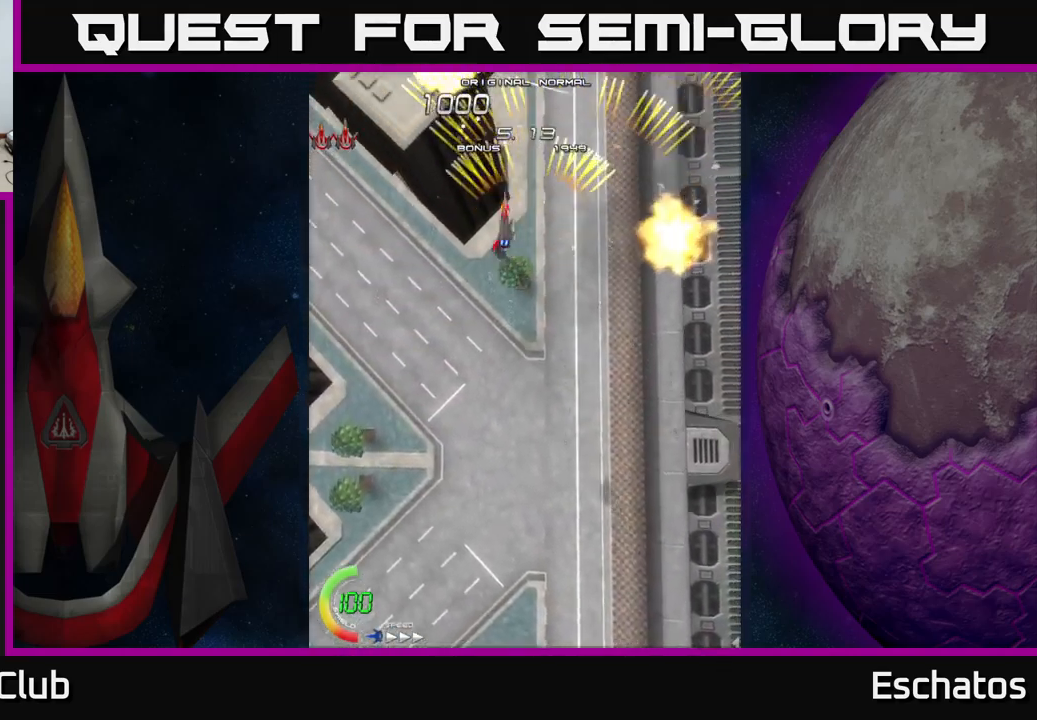
{"buttons": ["A", "DPAD_RIGHT"], "left_stick": "center", "right_stick": "center", "events": [[50, "DPAD_LEFT", "up"], [83, "DPAD_RIGHT", "down"], [217, "DPAD_RIGHT", "up"], [250, "DPAD_LEFT", "down"], [433, "DPAD_LEFT", "up"], [450, "DPAD_RIGHT", "down"]]}
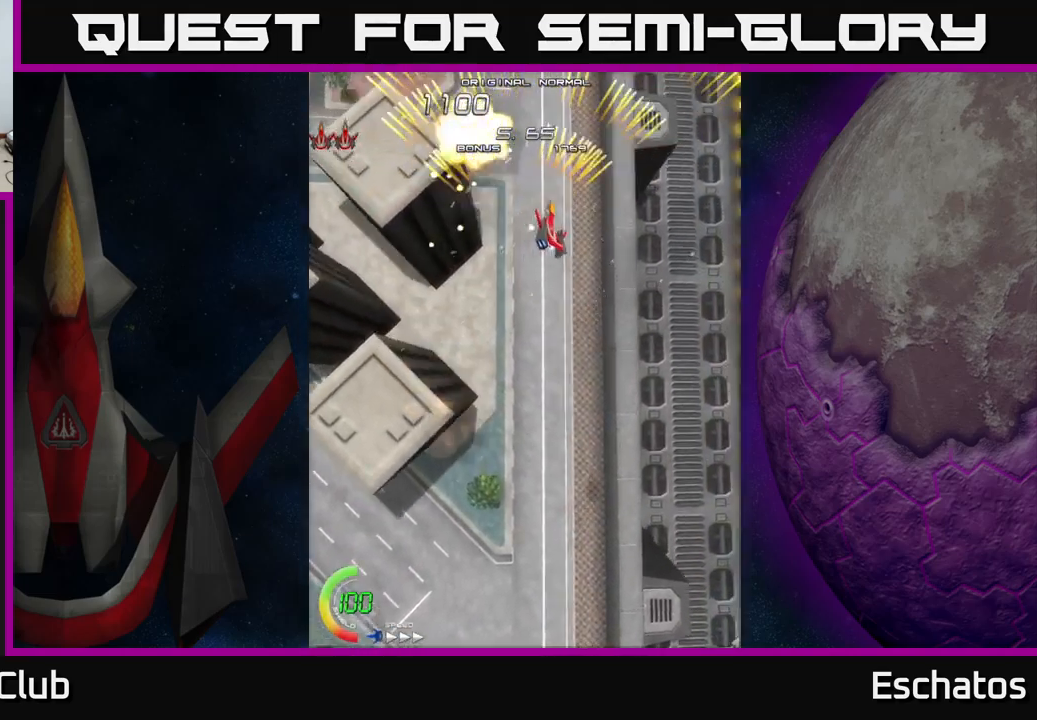
{"buttons": ["A"], "left_stick": "center", "right_stick": "center", "events": [[117, "DPAD_RIGHT", "up"], [150, "DPAD_LEFT", "down"], [317, "DPAD_LEFT", "up"], [350, "DPAD_RIGHT", "down"], [500, "DPAD_RIGHT", "up"]]}
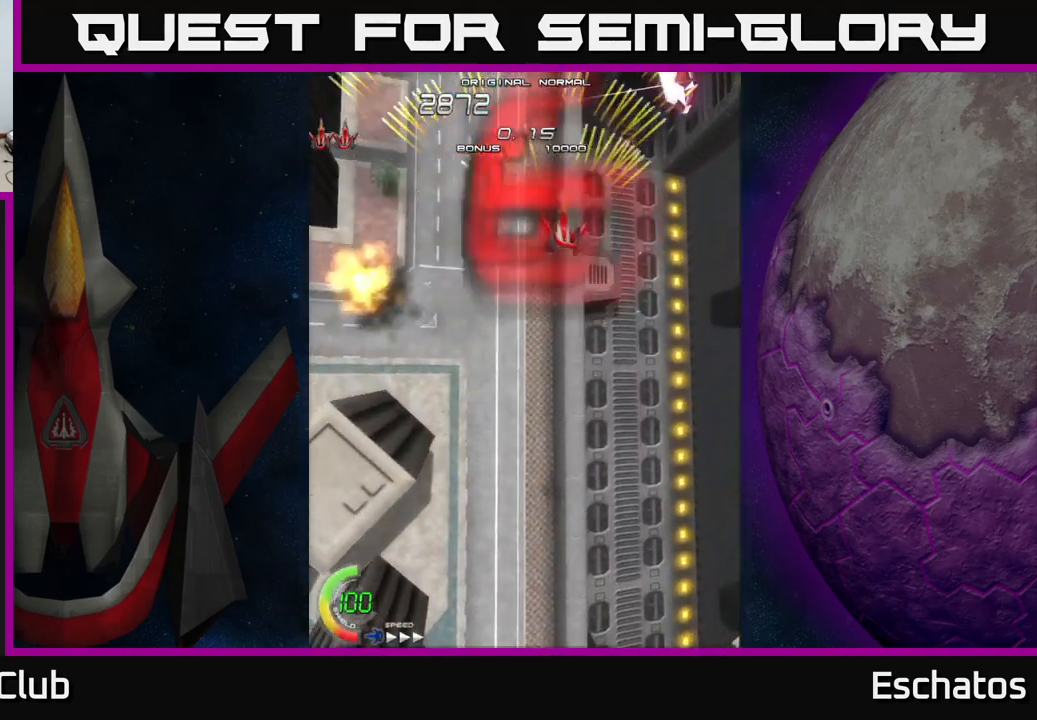
{"buttons": ["A", "DPAD_LEFT"], "left_stick": "center", "right_stick": "center", "events": [[33, "DPAD_LEFT", "down"], [217, "DPAD_LEFT", "up"], [233, "DPAD_RIGHT", "down"], [367, "DPAD_RIGHT", "up"], [400, "DPAD_LEFT", "down"]]}
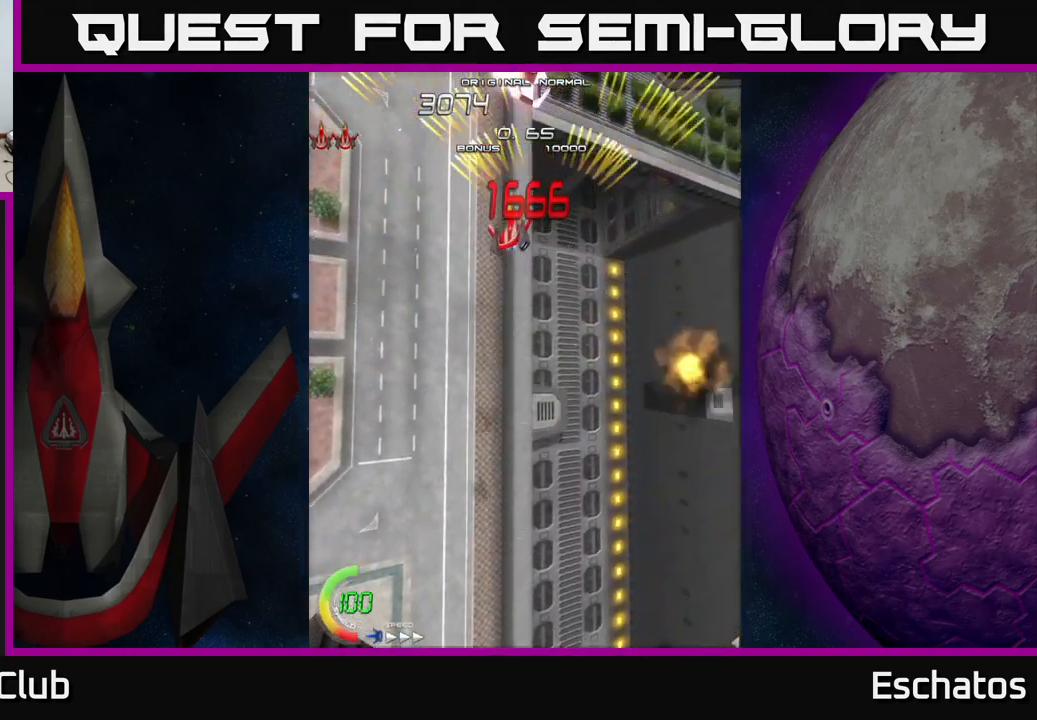
{"buttons": ["A"], "left_stick": "center", "right_stick": "center", "events": [[67, "DPAD_LEFT", "up"], [117, "DPAD_RIGHT", "down"], [267, "DPAD_RIGHT", "up"], [300, "DPAD_LEFT", "down"], [483, "DPAD_LEFT", "up"]]}
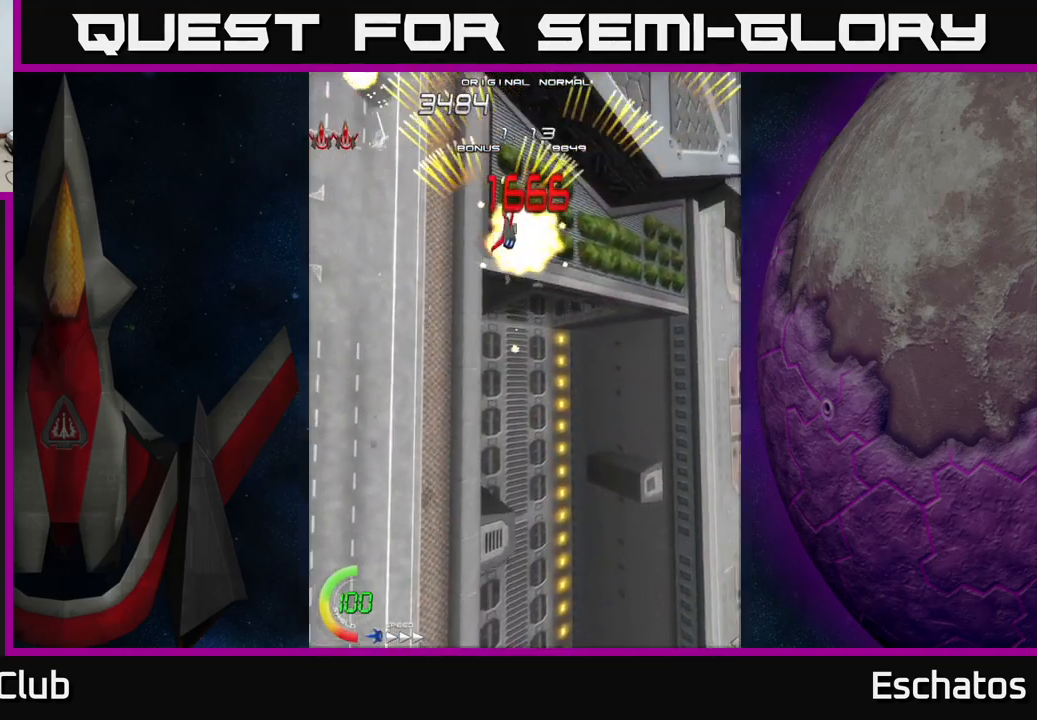
{"buttons": ["A", "DPAD_RIGHT"], "left_stick": "center", "right_stick": "center", "events": [[17, "DPAD_RIGHT", "down"], [150, "DPAD_RIGHT", "up"], [183, "DPAD_LEFT", "down"], [383, "DPAD_LEFT", "up"], [400, "DPAD_RIGHT", "down"]]}
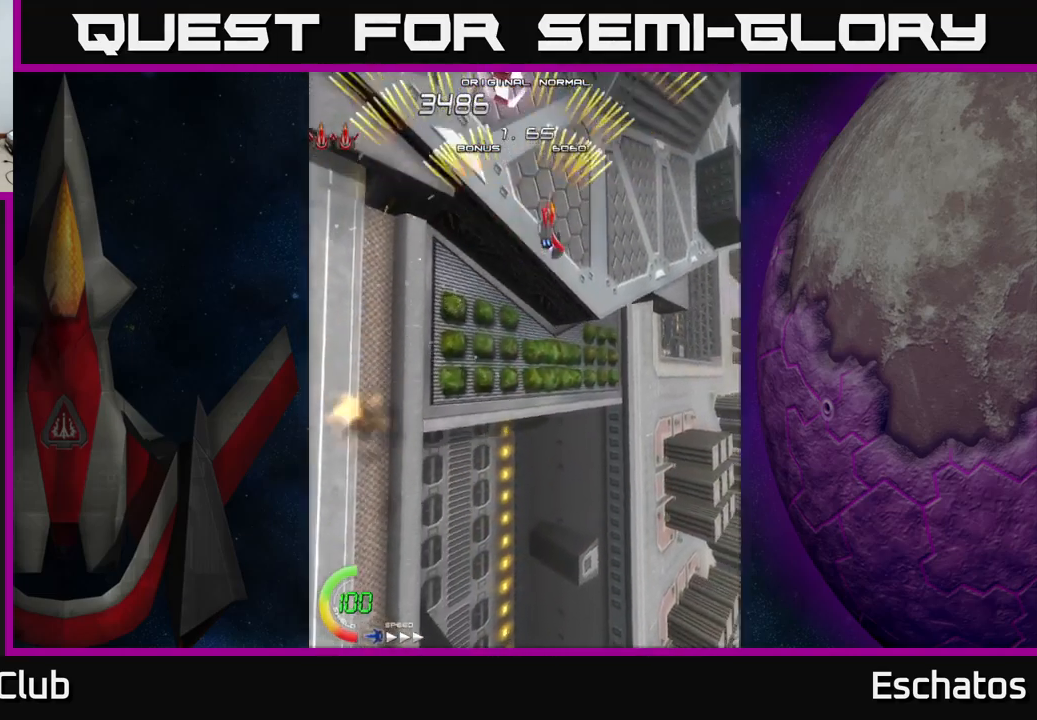
{"buttons": ["A", "DPAD_LEFT"], "left_stick": "center", "right_stick": "center", "events": [[83, "DPAD_RIGHT", "up"], [100, "DPAD_LEFT", "down"], [283, "DPAD_LEFT", "up"], [300, "DPAD_RIGHT", "down"], [450, "DPAD_RIGHT", "up"], [483, "DPAD_LEFT", "down"]]}